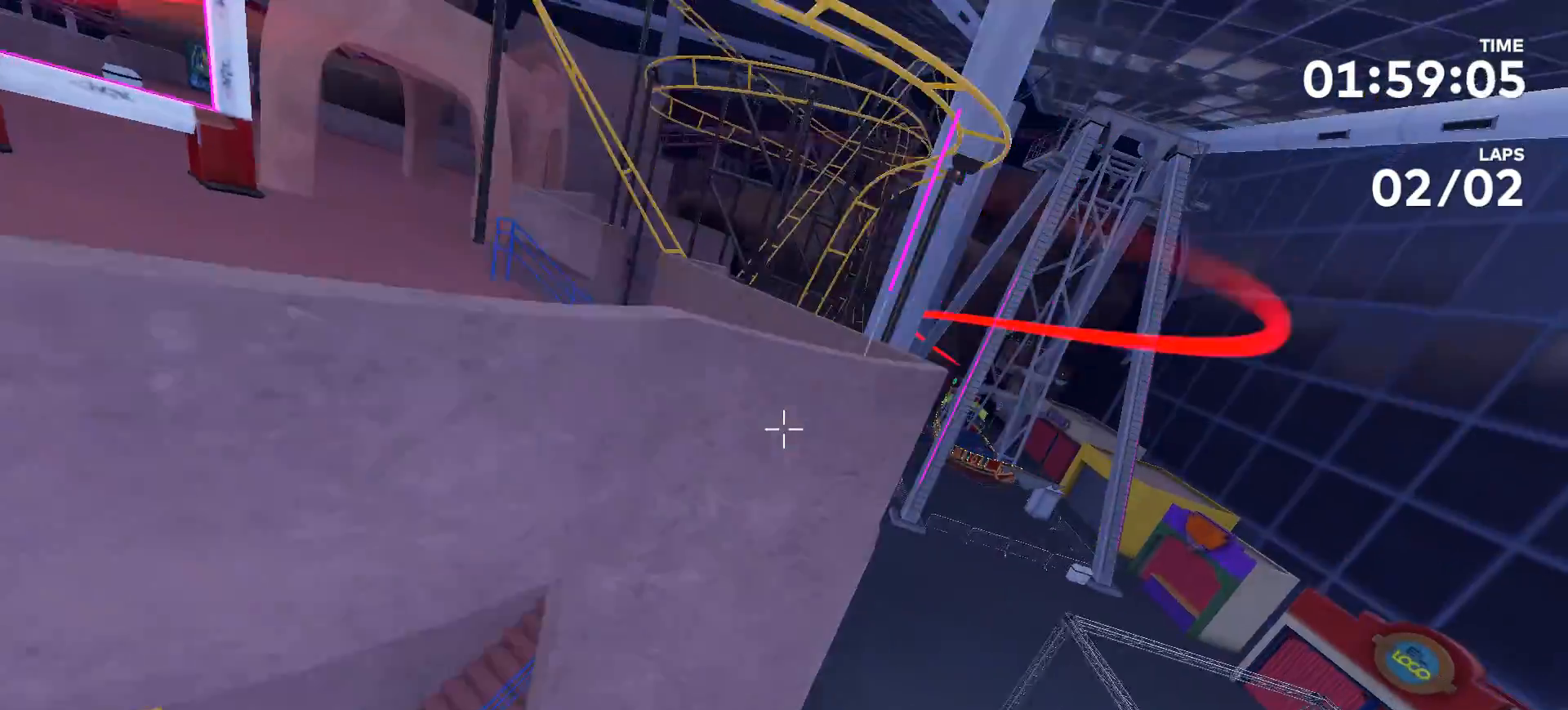
Gameplay with a controller (Xbox layout); each line is a JSON object with the inputs held at the frame after it. "events" lists button and stick changes between this image and that frame as [ms after this image, input, new state], when the widget could be followed in between. Not read: L2 L3 R2 R3.
{"buttons": [], "left_stick": "up", "right_stick": "center", "events": []}
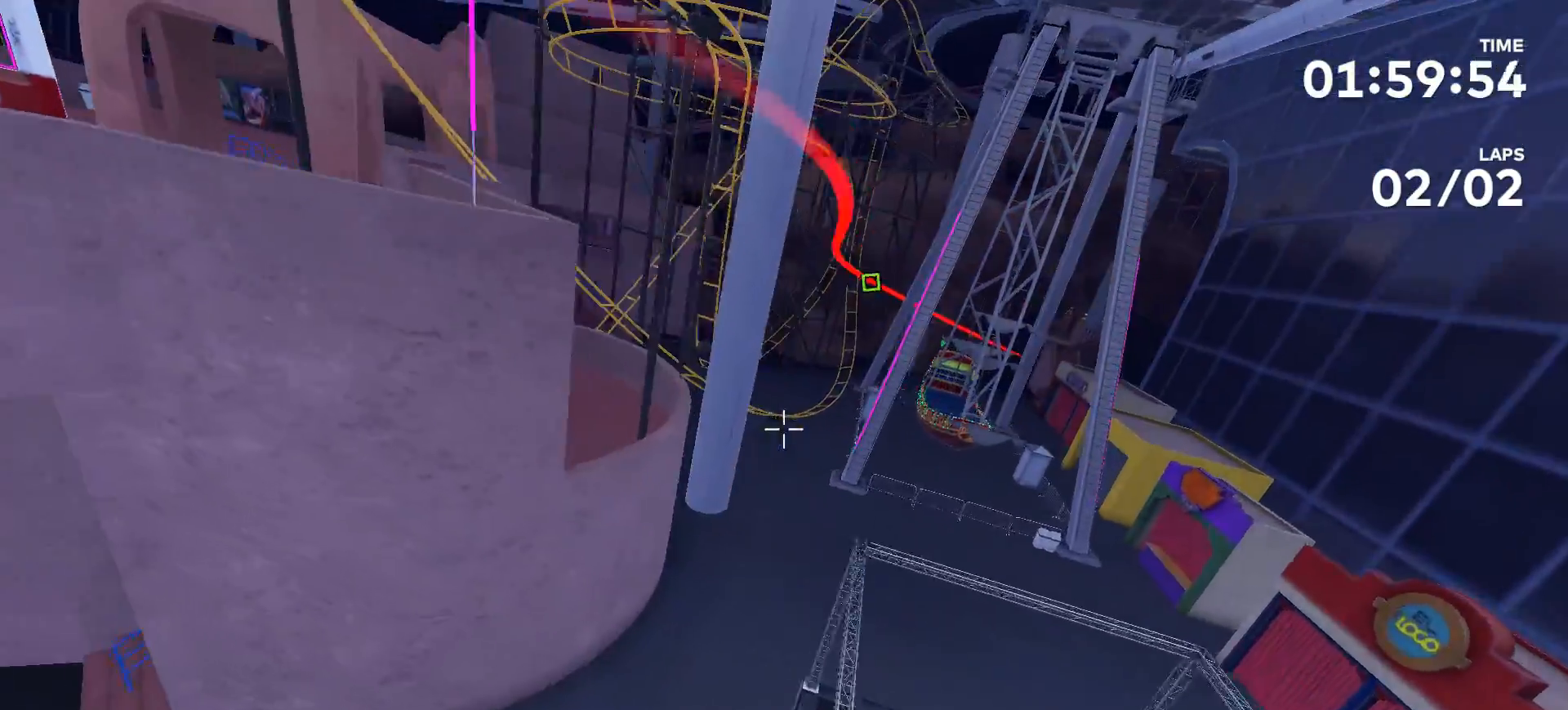
{"buttons": [], "left_stick": "up", "right_stick": "center", "events": [[33, "right_stick", "down-left"], [300, "right_stick", "center"]]}
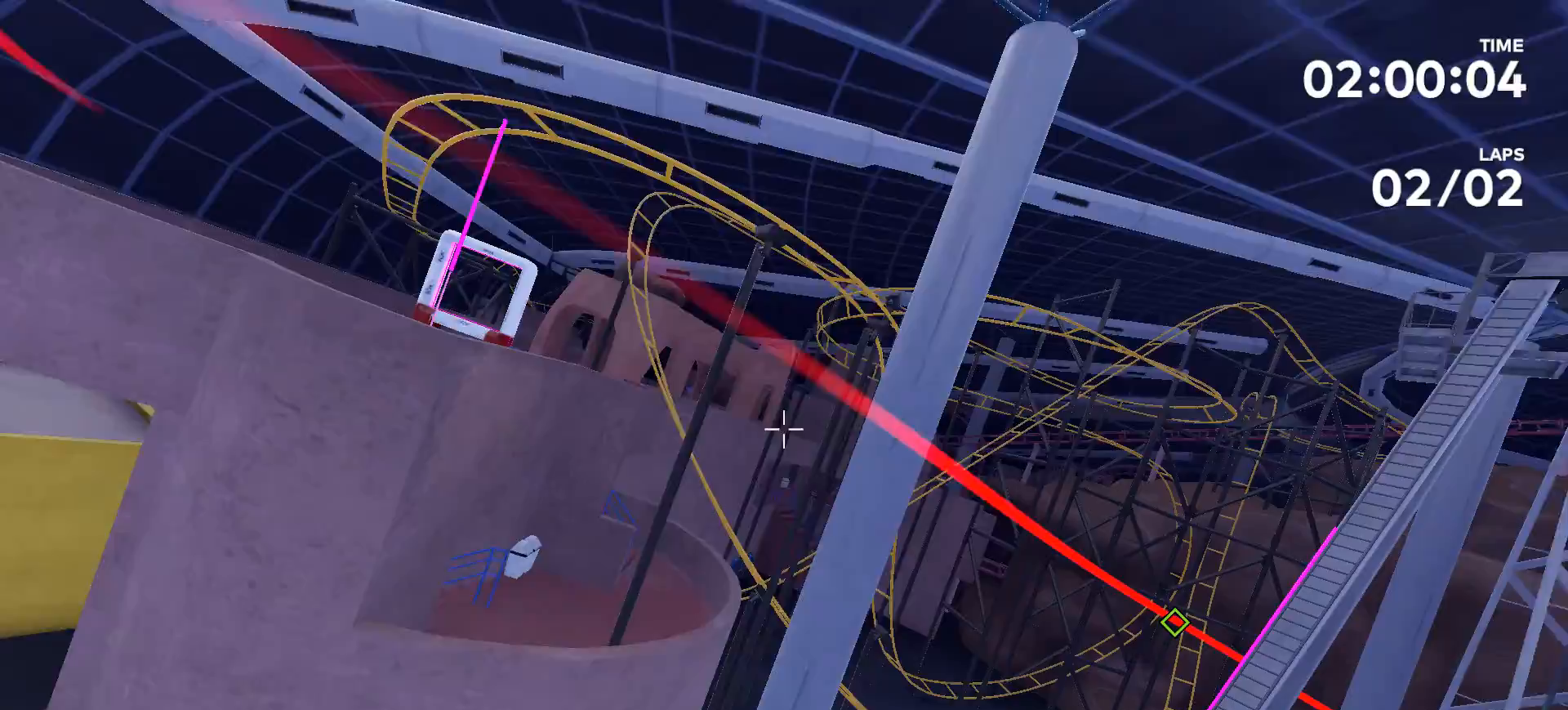
{"buttons": [], "left_stick": "up", "right_stick": "center", "events": [[100, "left_stick", "center"], [500, "left_stick", "up"]]}
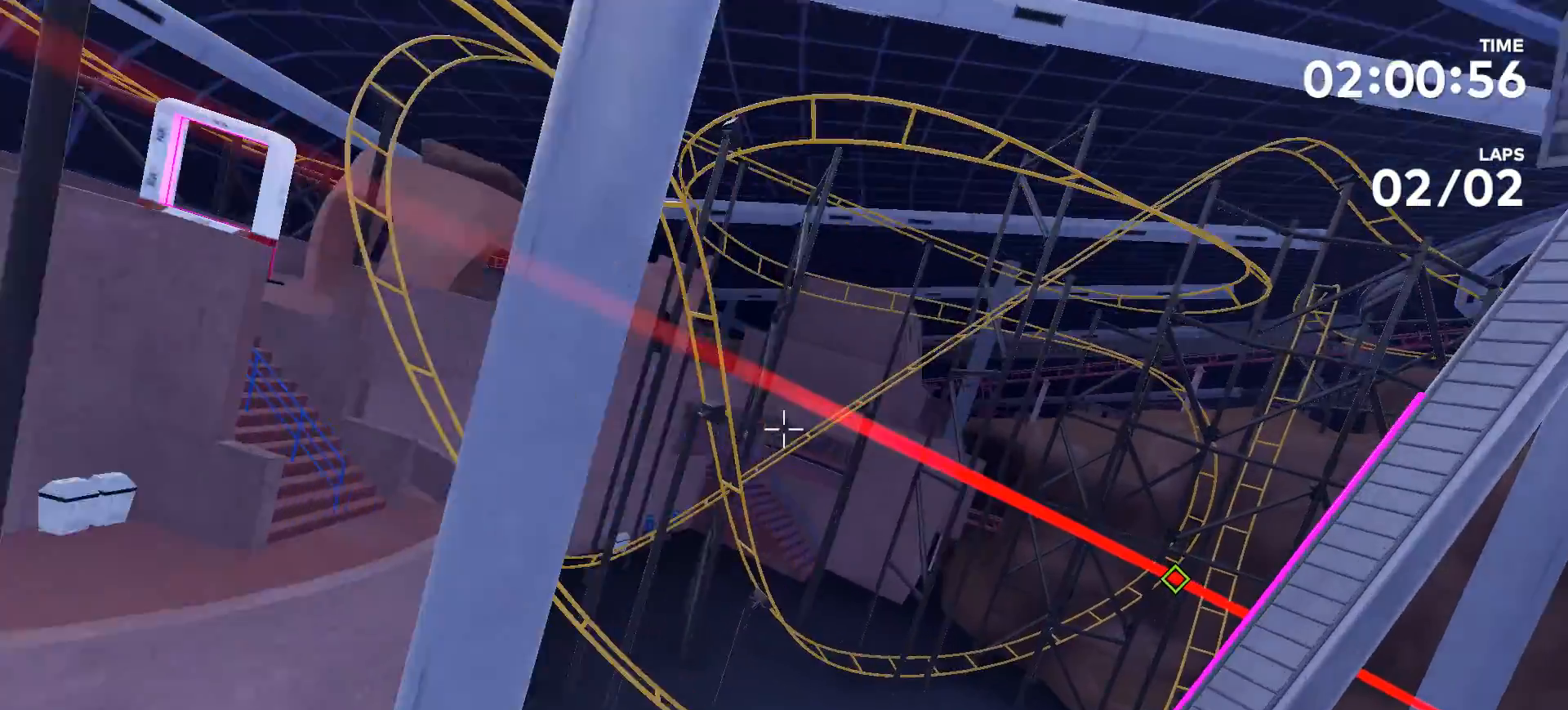
{"buttons": [], "left_stick": "center", "right_stick": "right", "events": [[333, "left_stick", "center"], [400, "right_stick", "right"]]}
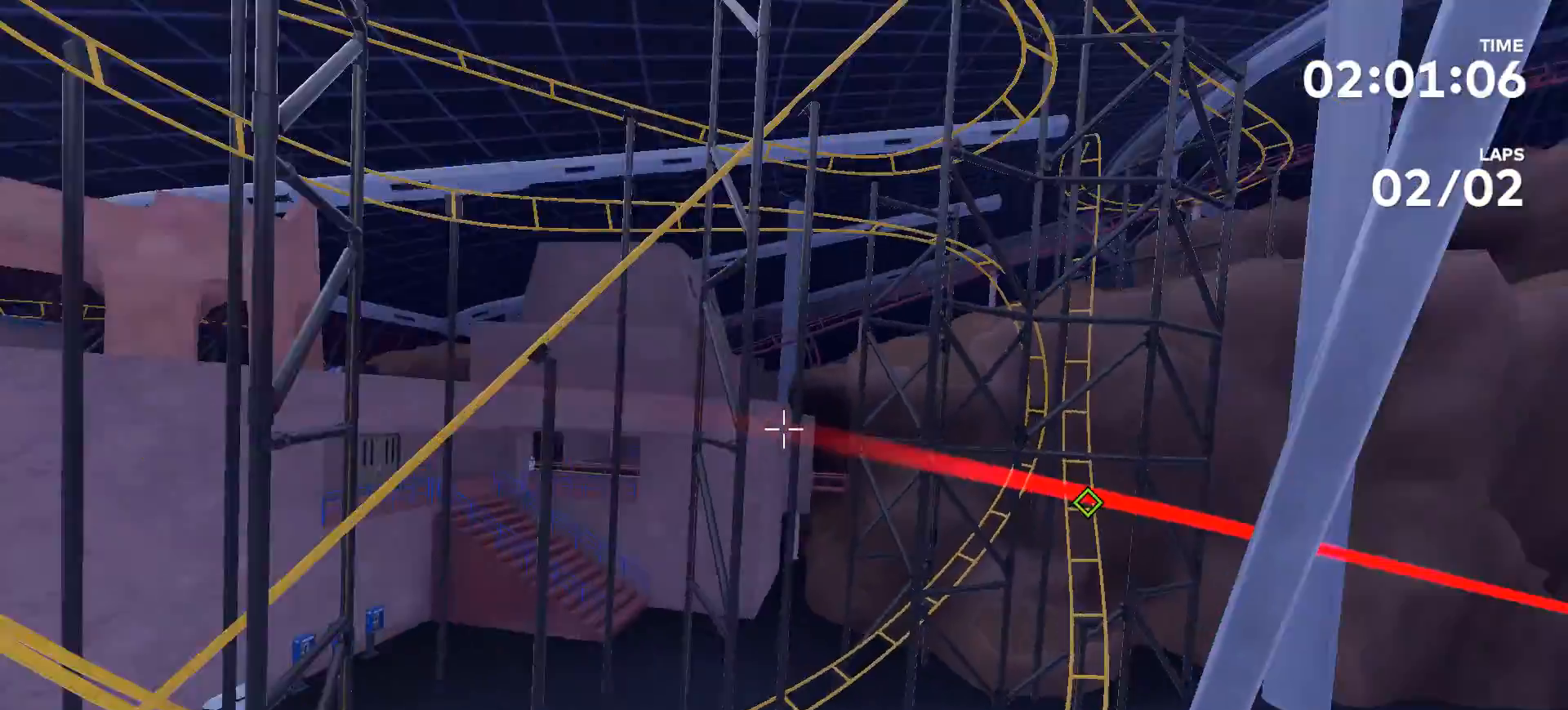
{"buttons": [], "left_stick": "up", "right_stick": "center", "events": [[300, "left_stick", "up"], [333, "right_stick", "center"]]}
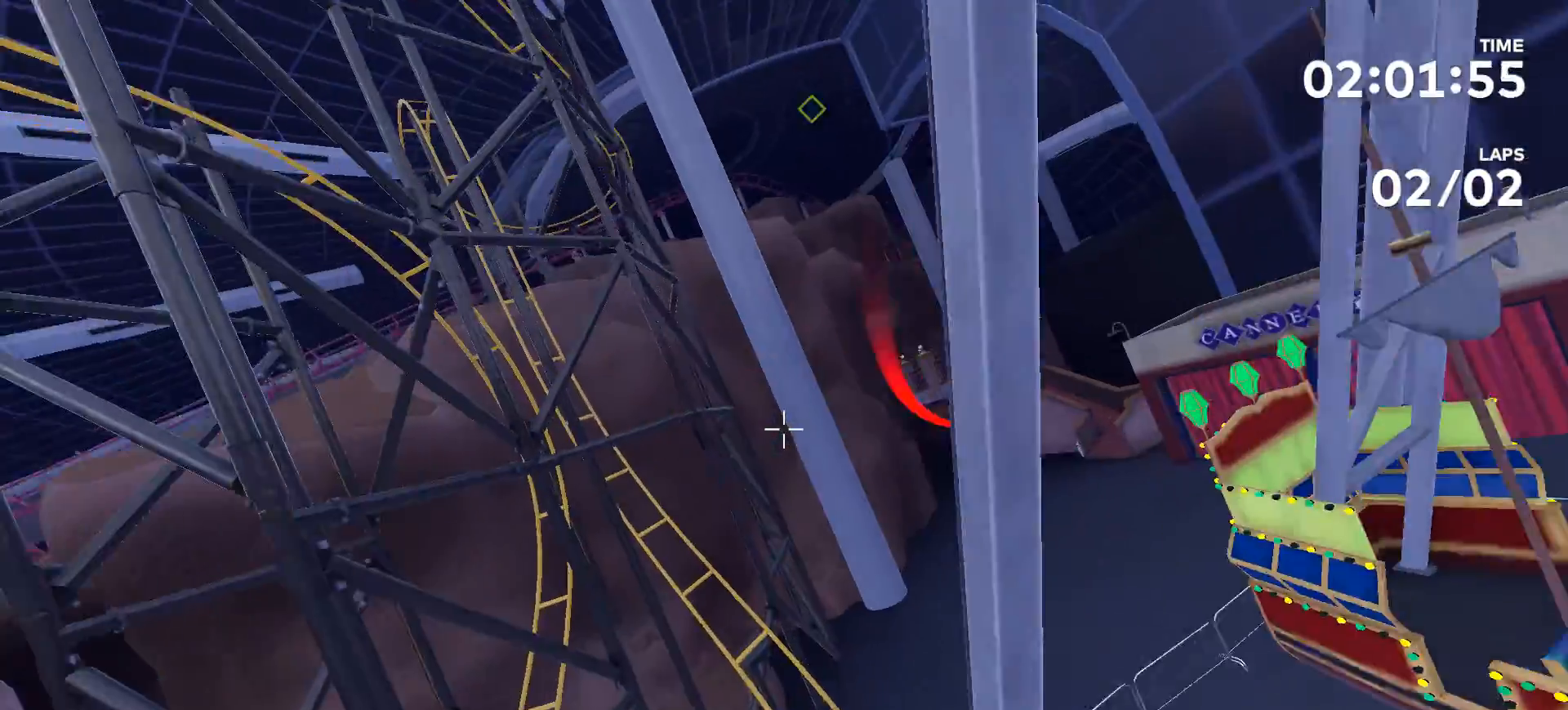
{"buttons": [], "left_stick": "up-right", "right_stick": "right", "events": [[233, "right_stick", "right"], [367, "left_stick", "up-right"]]}
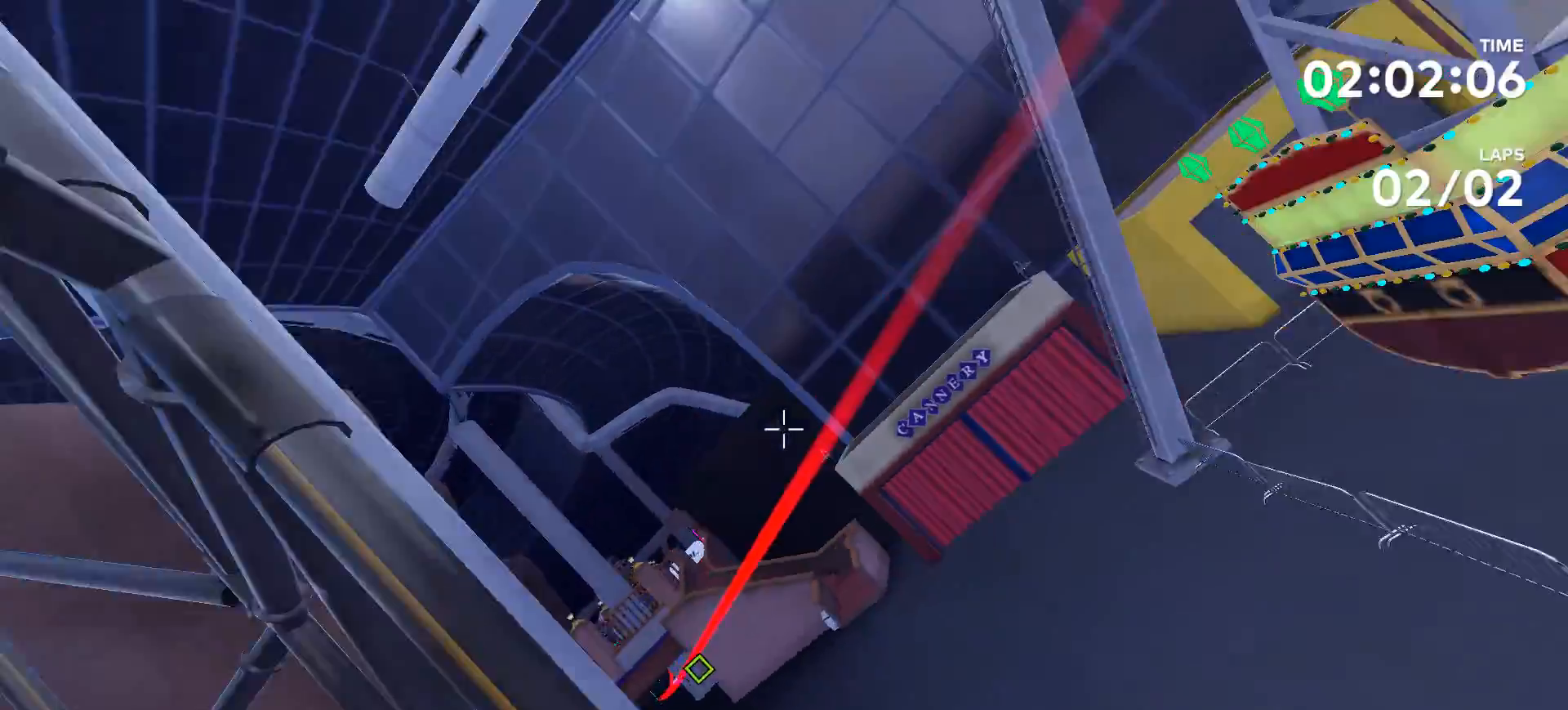
{"buttons": [], "left_stick": "center", "right_stick": "center", "events": [[200, "right_stick", "center"], [367, "left_stick", "center"]]}
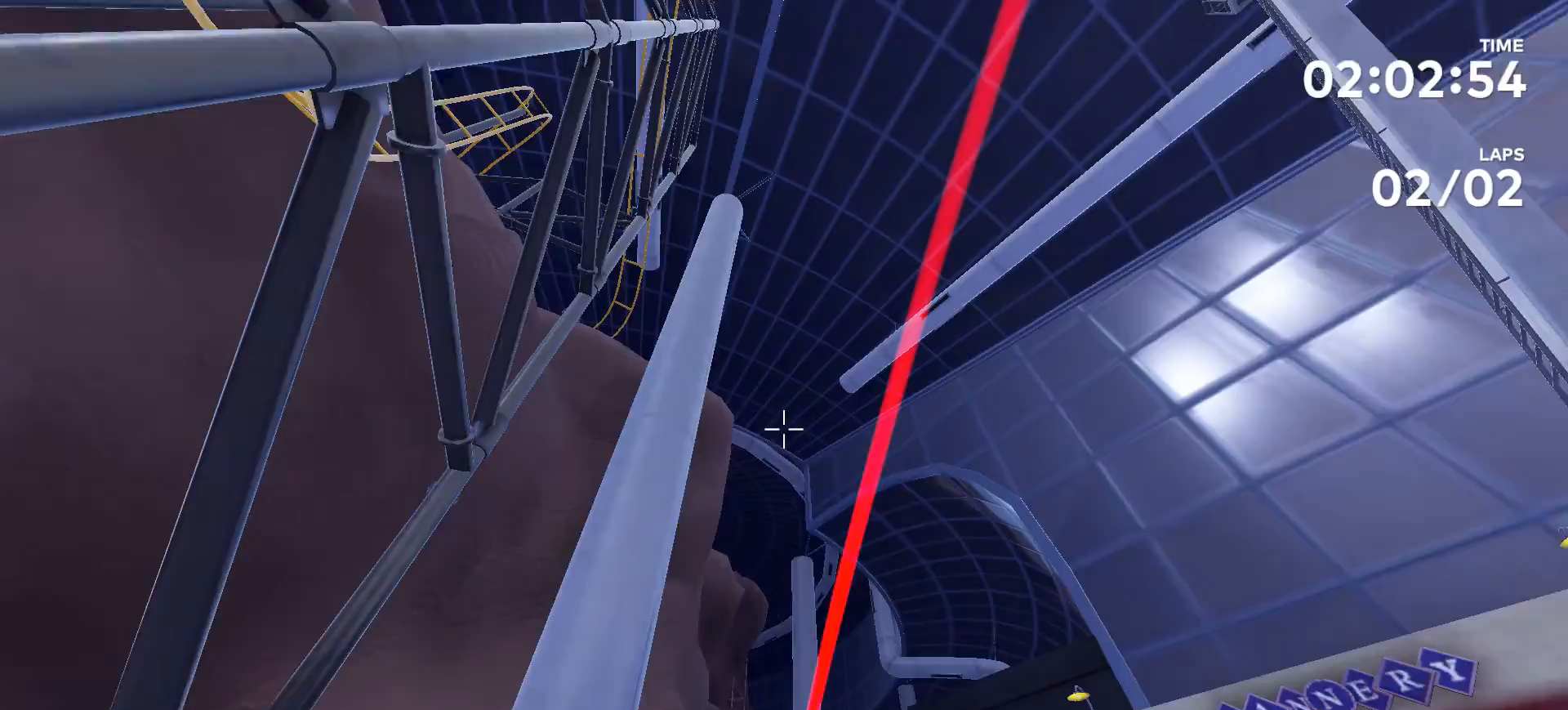
{"buttons": [], "left_stick": "up", "right_stick": "up", "events": [[400, "right_stick", "up"], [467, "left_stick", "up"]]}
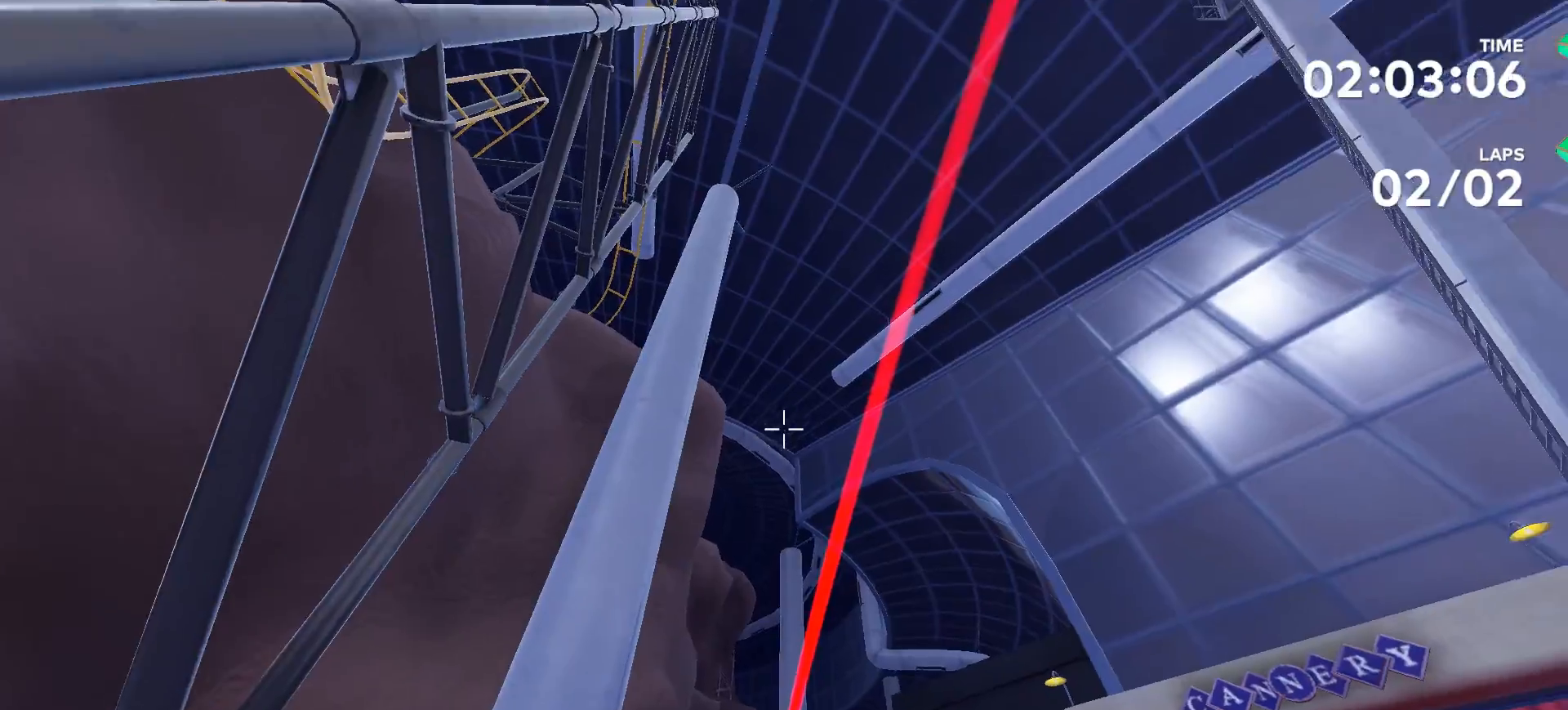
{"buttons": [], "left_stick": "center", "right_stick": "center", "events": [[200, "left_stick", "center"], [367, "right_stick", "center"]]}
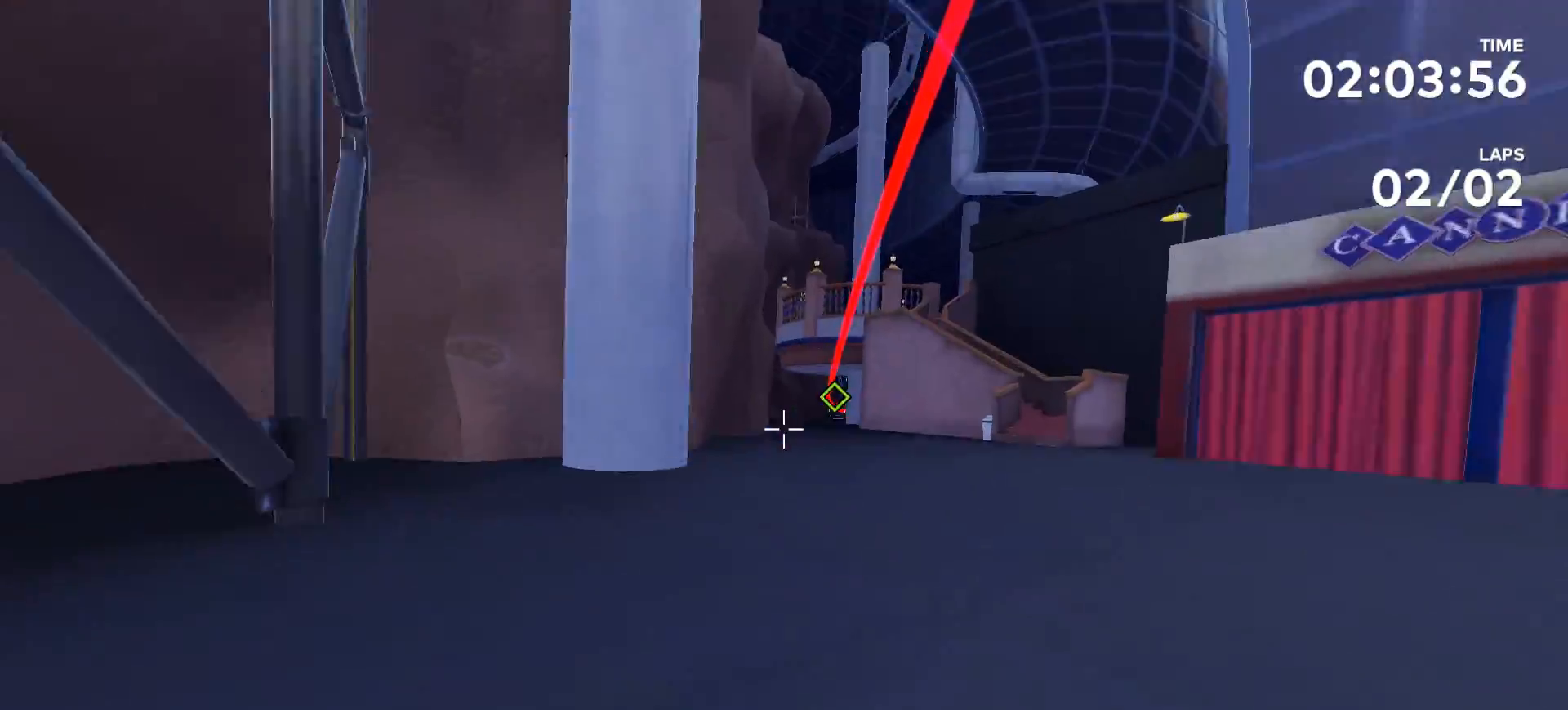
{"buttons": [], "left_stick": "up", "right_stick": "center", "events": [[200, "left_stick", "up"]]}
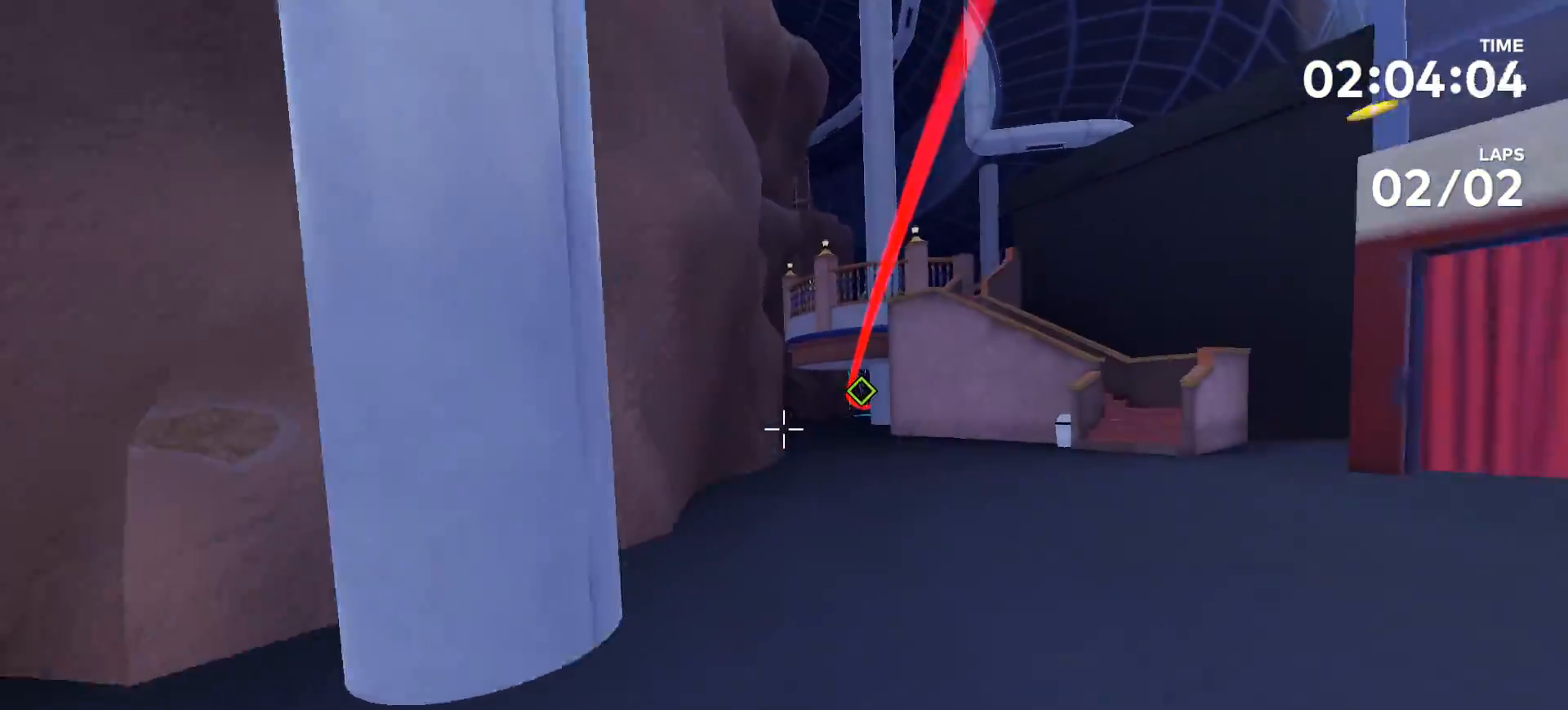
{"buttons": [], "left_stick": "up", "right_stick": "center", "events": []}
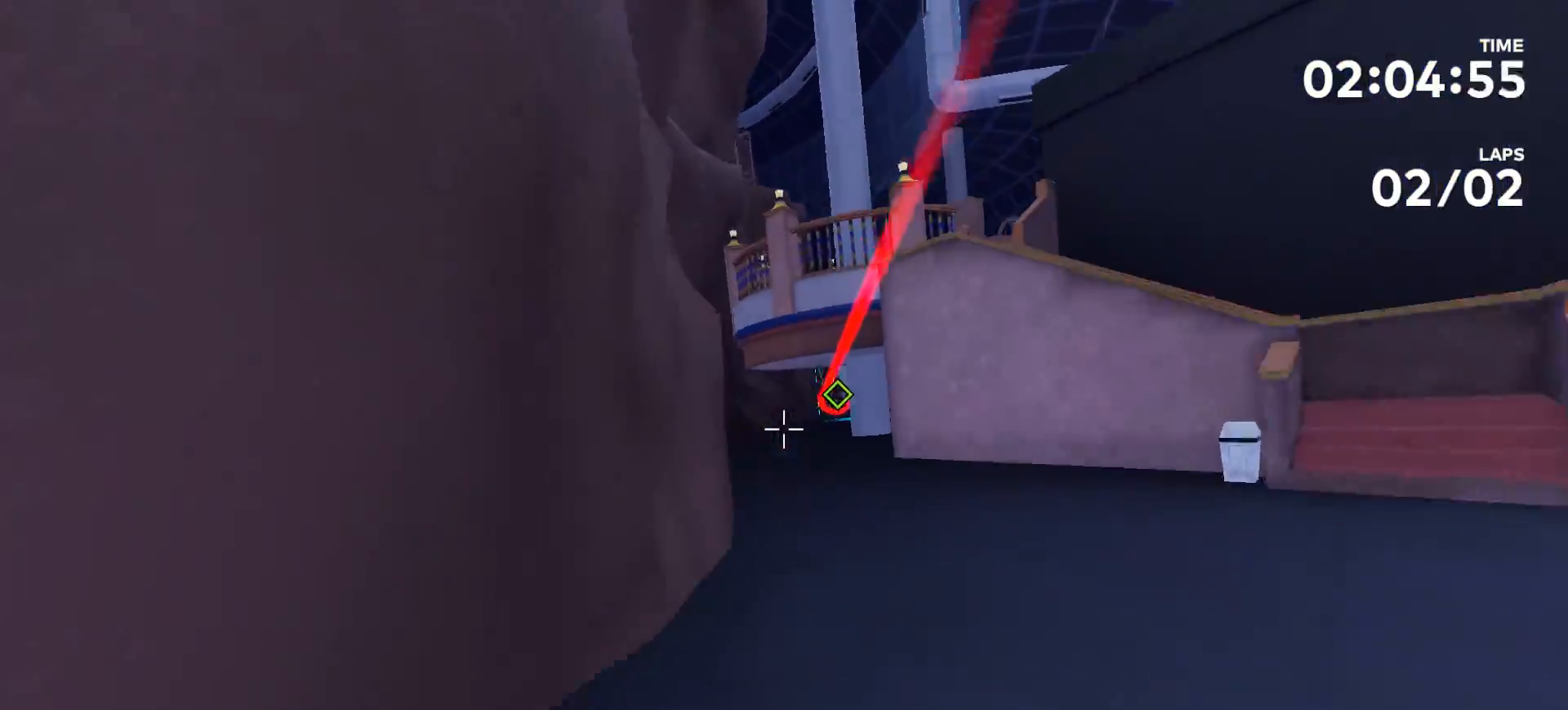
{"buttons": [], "left_stick": "up", "right_stick": "center", "events": []}
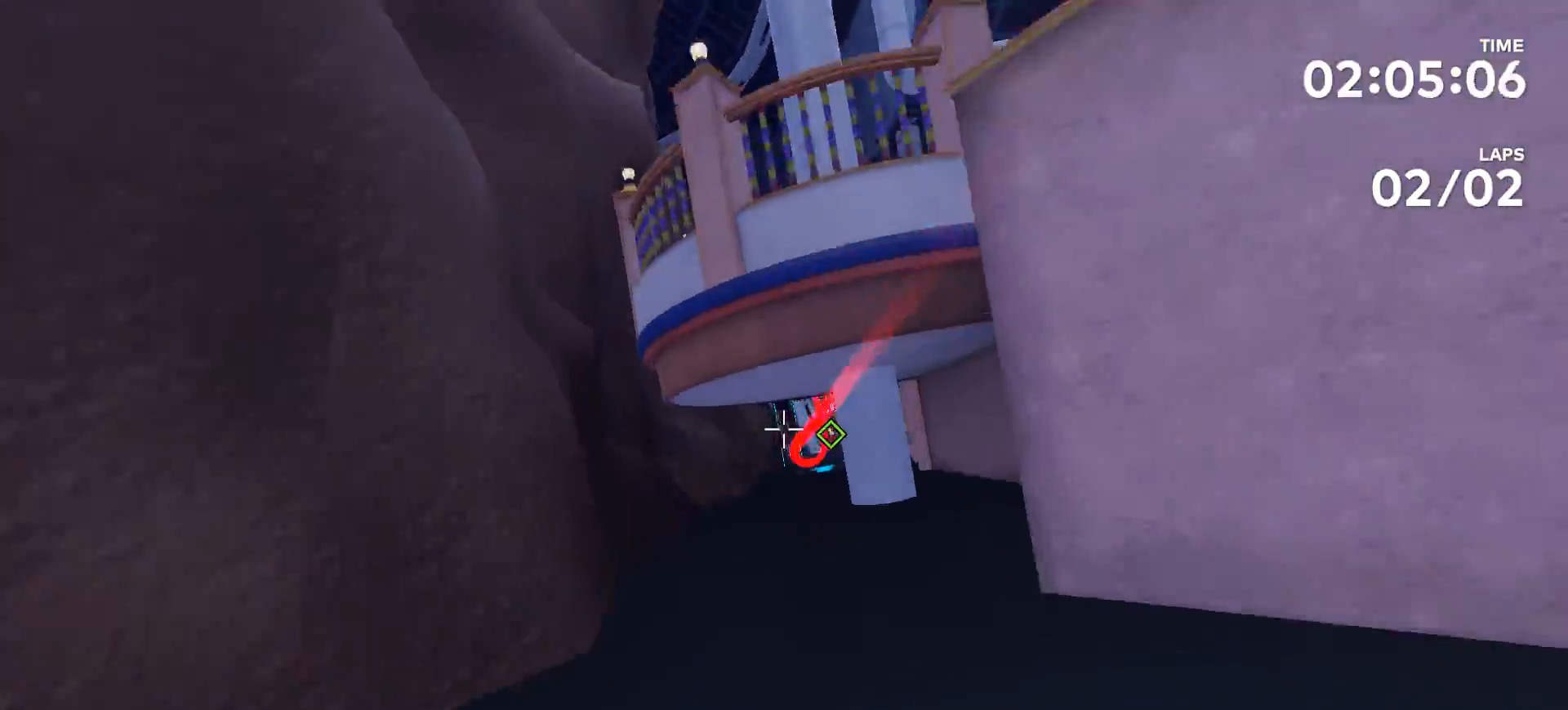
{"buttons": [], "left_stick": "up", "right_stick": "center", "events": []}
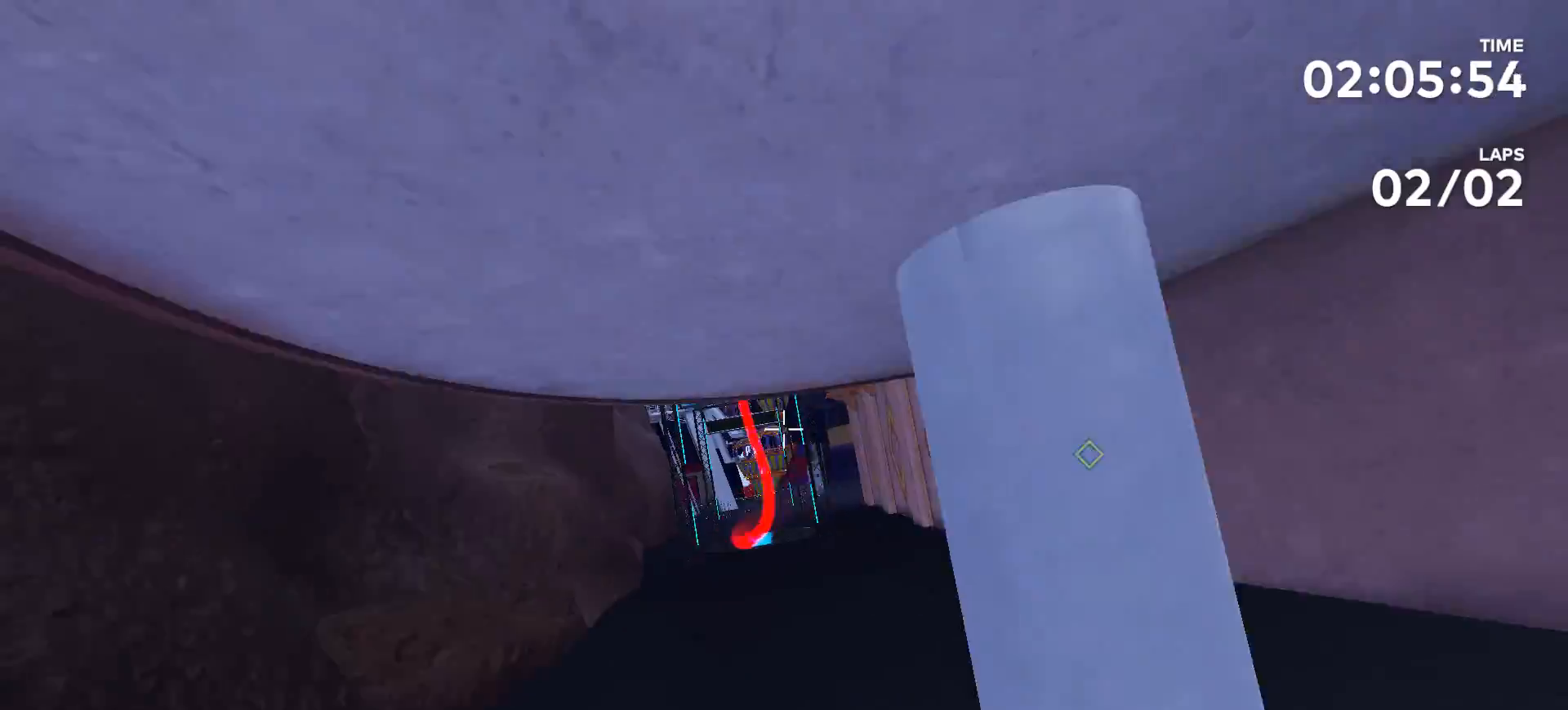
{"buttons": [], "left_stick": "up", "right_stick": "down", "events": [[433, "right_stick", "down"]]}
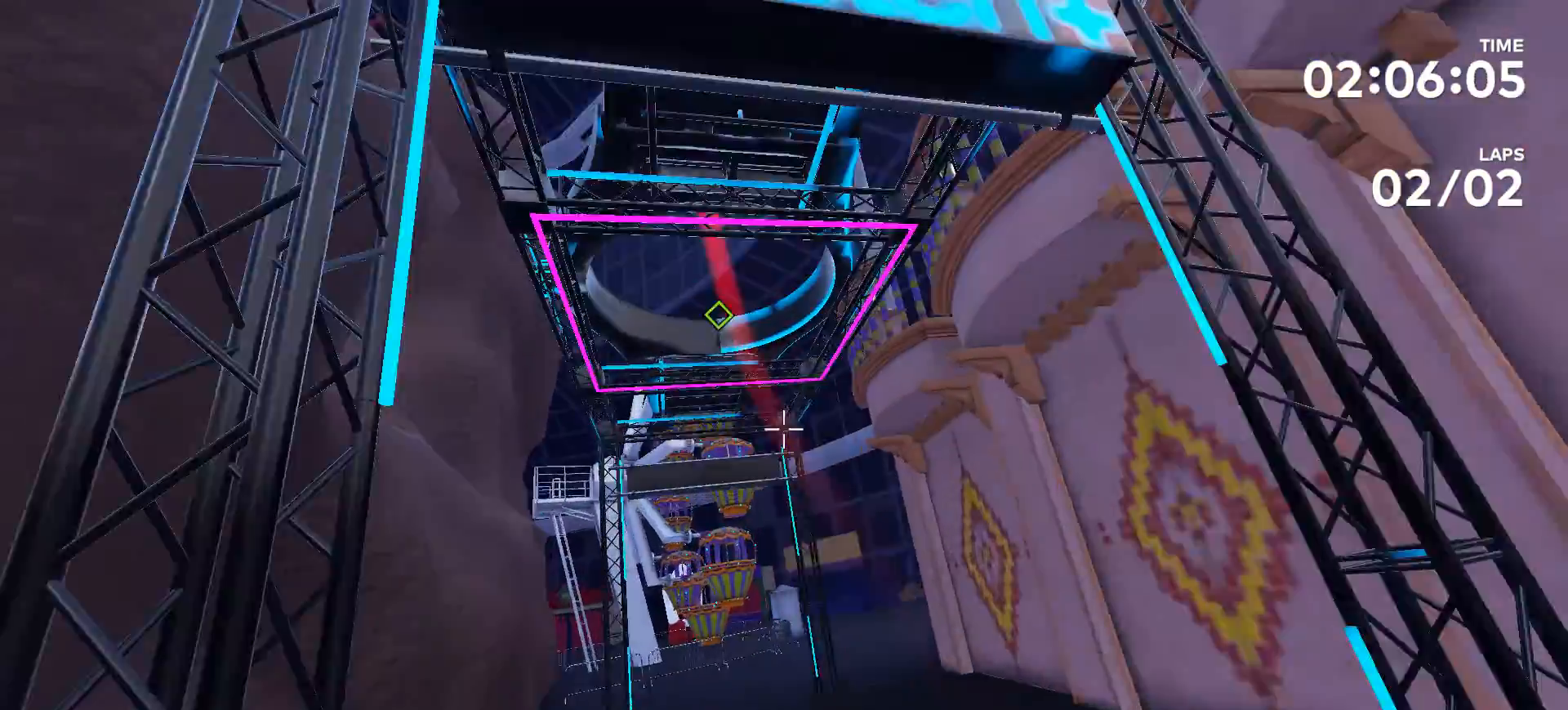
{"buttons": [], "left_stick": "up", "right_stick": "down", "events": []}
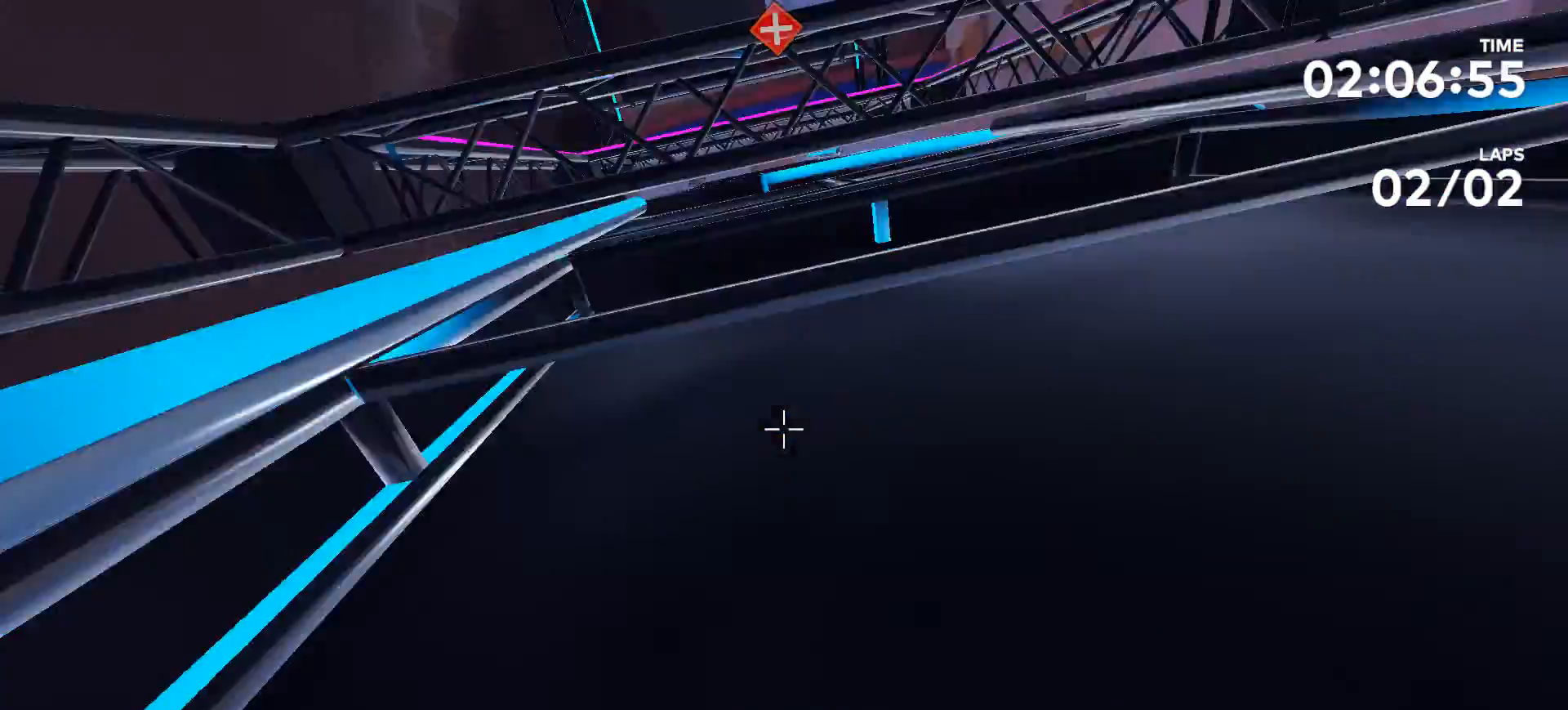
{"buttons": [], "left_stick": "center", "right_stick": "center", "events": [[367, "left_stick", "center"], [400, "right_stick", "center"]]}
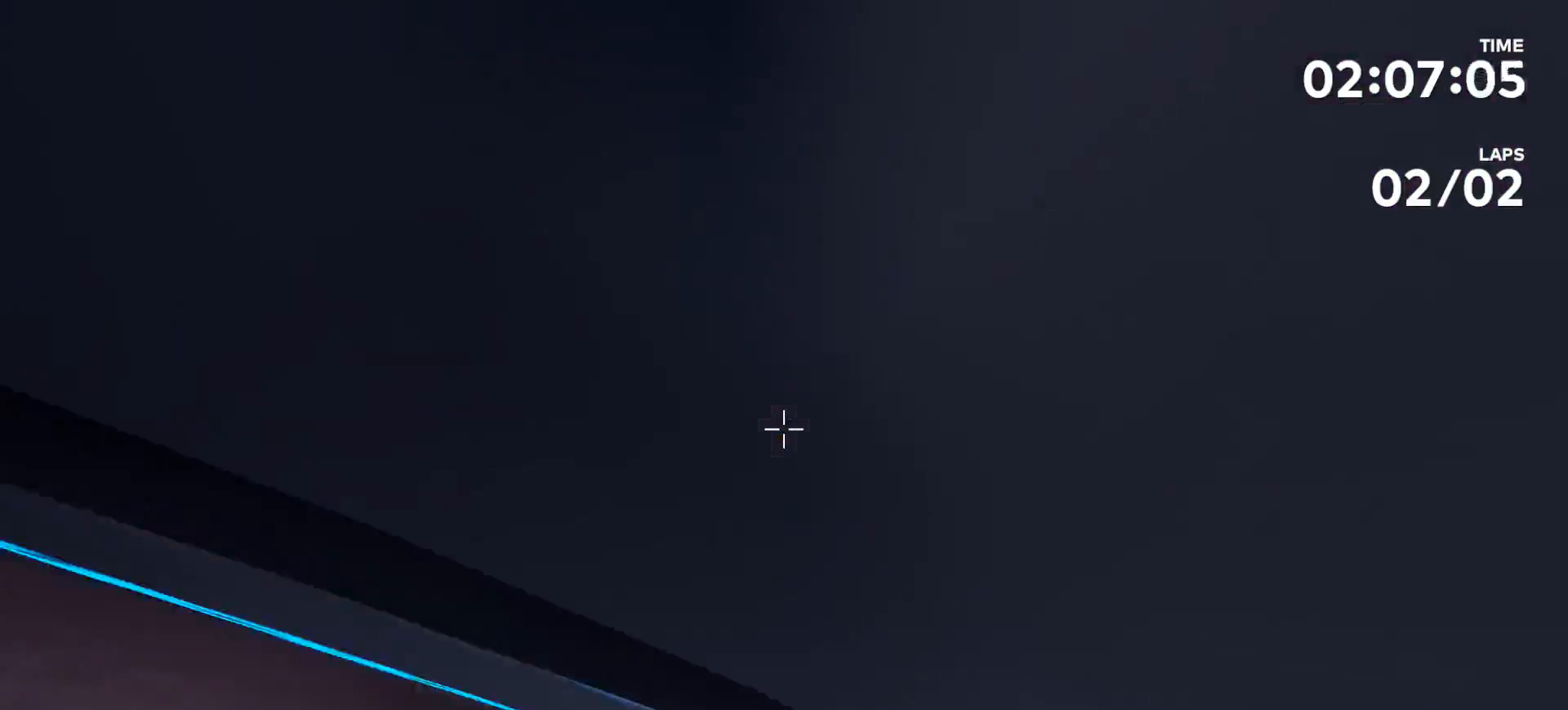
{"buttons": [], "left_stick": "up", "right_stick": "up", "events": [[467, "left_stick", "up"], [467, "right_stick", "up"]]}
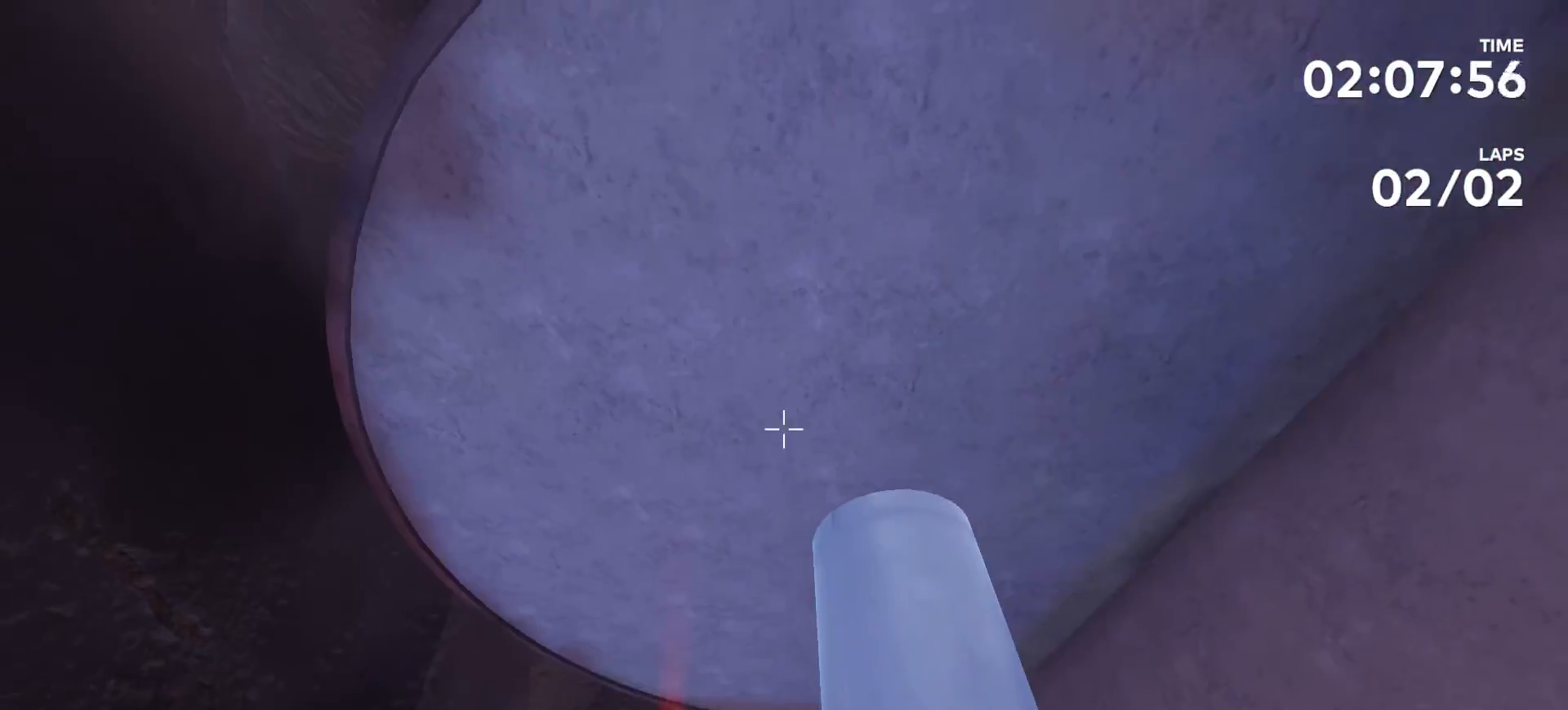
{"buttons": [], "left_stick": "center", "right_stick": "center", "events": [[267, "right_stick", "center"], [300, "left_stick", "center"]]}
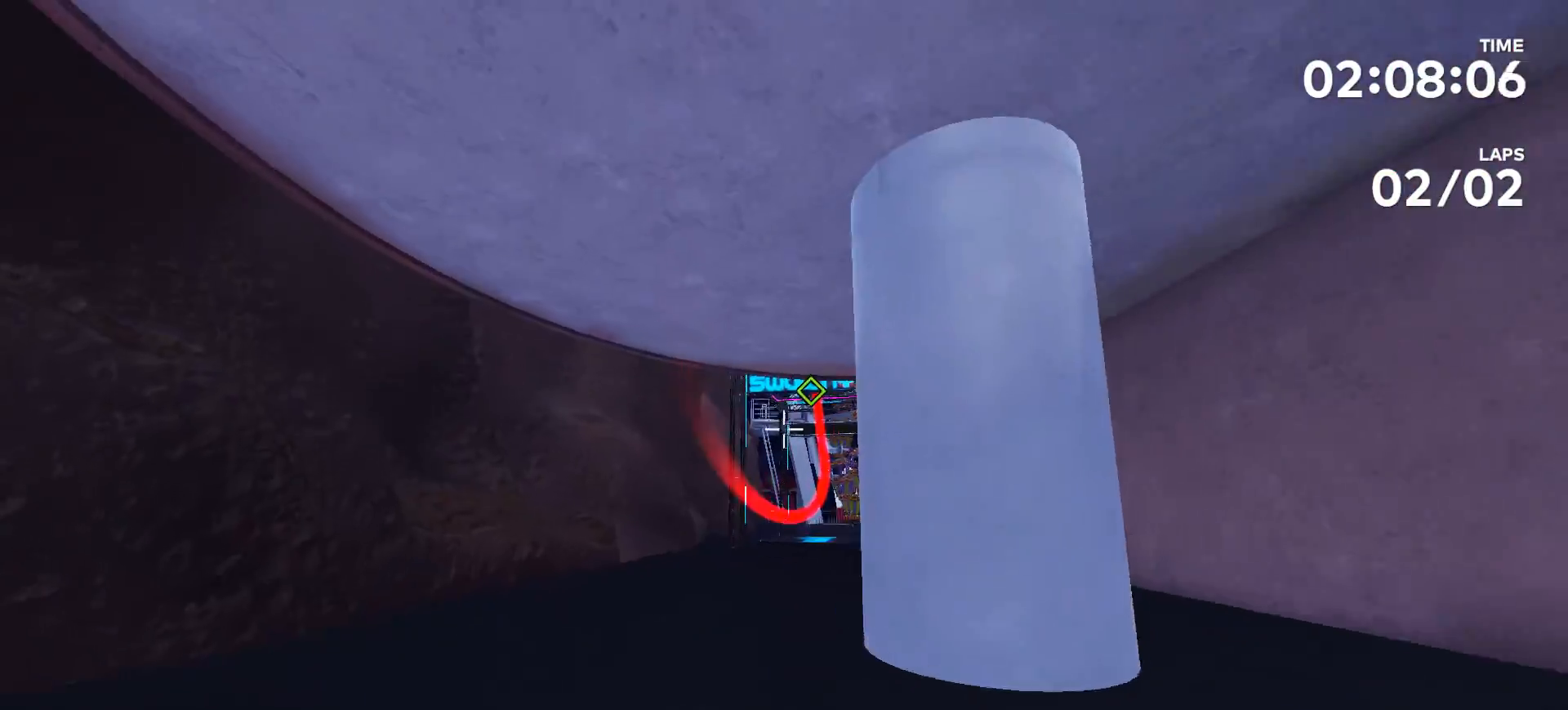
{"buttons": [], "left_stick": "center", "right_stick": "center", "events": []}
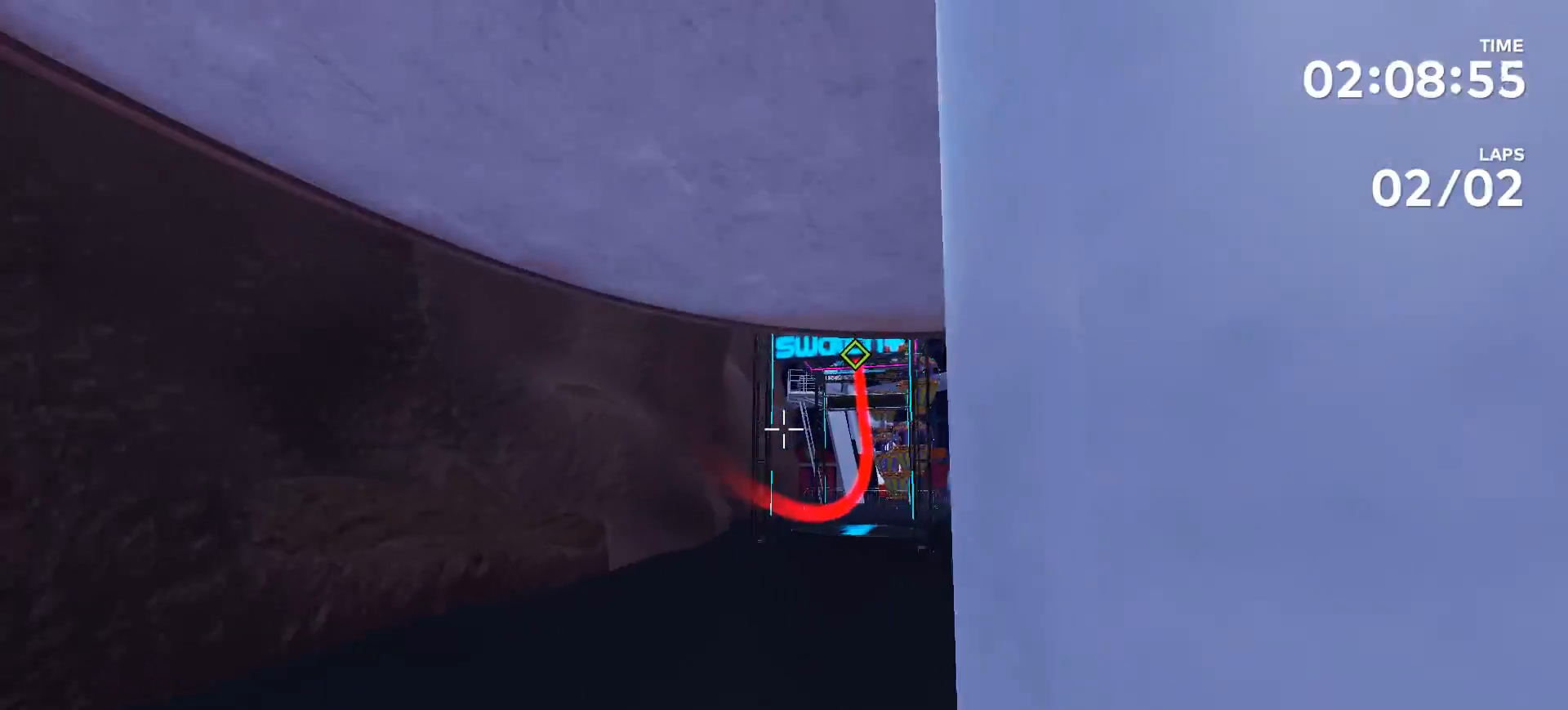
{"buttons": [], "left_stick": "center", "right_stick": "right", "events": [[433, "right_stick", "right"]]}
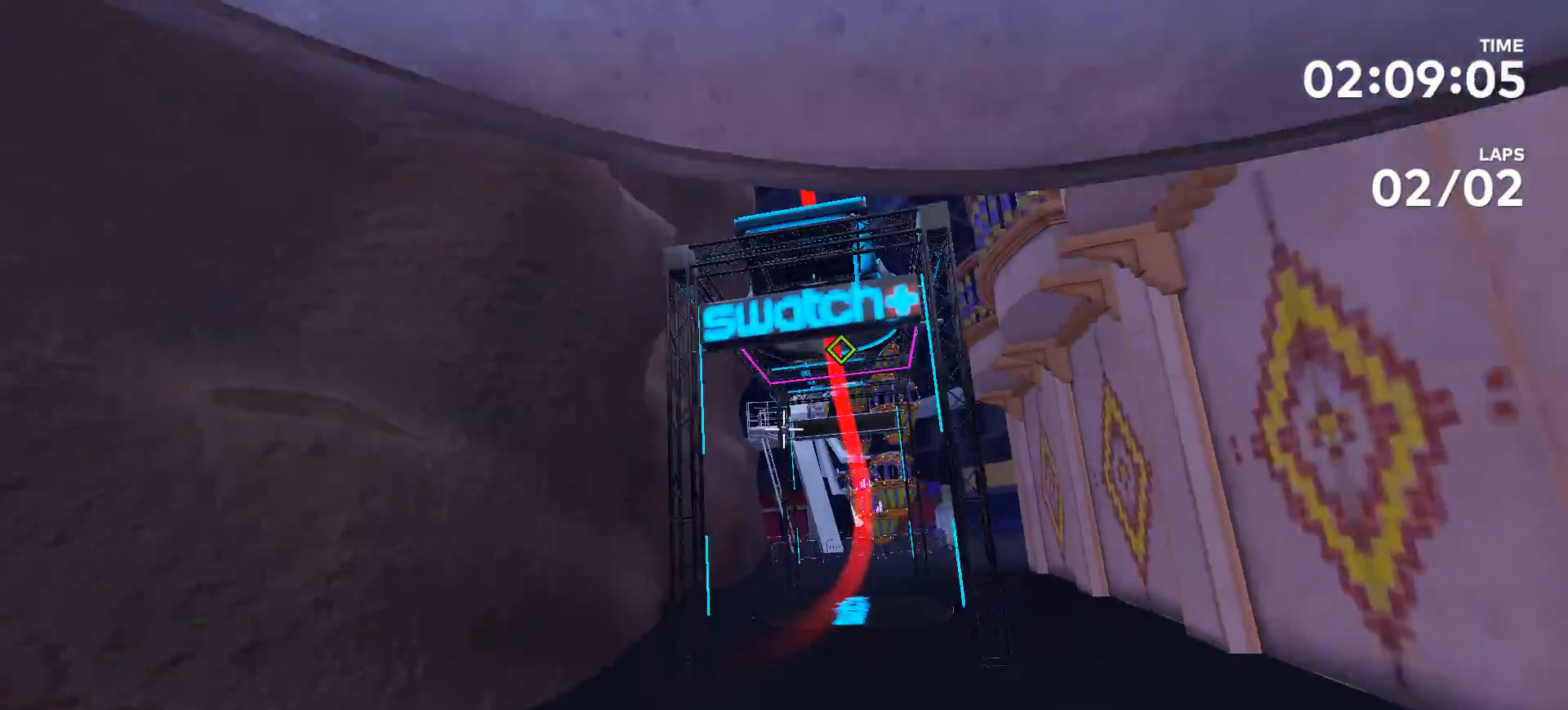
{"buttons": [], "left_stick": "up", "right_stick": "down", "events": [[67, "left_stick", "up"], [133, "right_stick", "center"], [367, "right_stick", "down"]]}
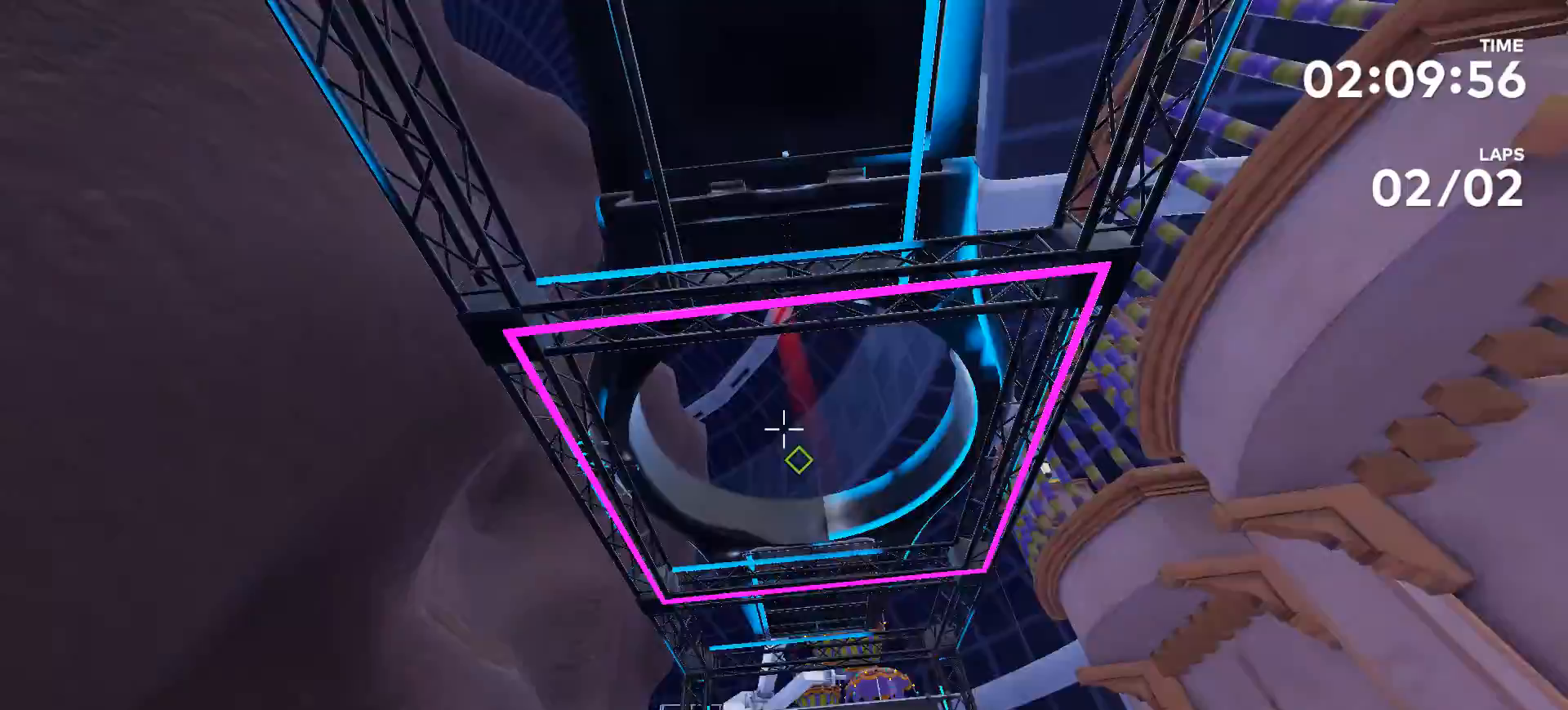
{"buttons": [], "left_stick": "up", "right_stick": "down", "events": []}
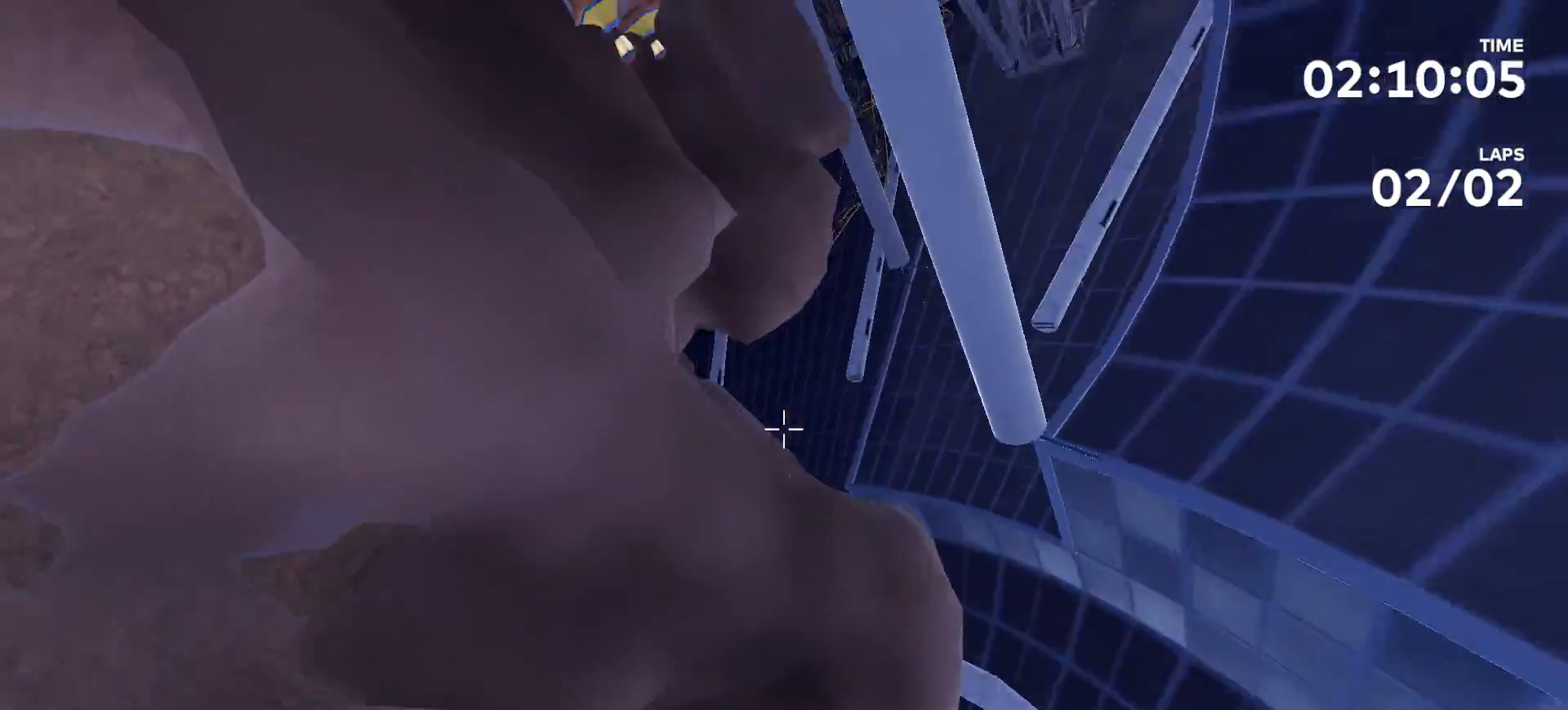
{"buttons": [], "left_stick": "down-left", "right_stick": "right", "events": [[100, "right_stick", "right"], [167, "left_stick", "down-left"]]}
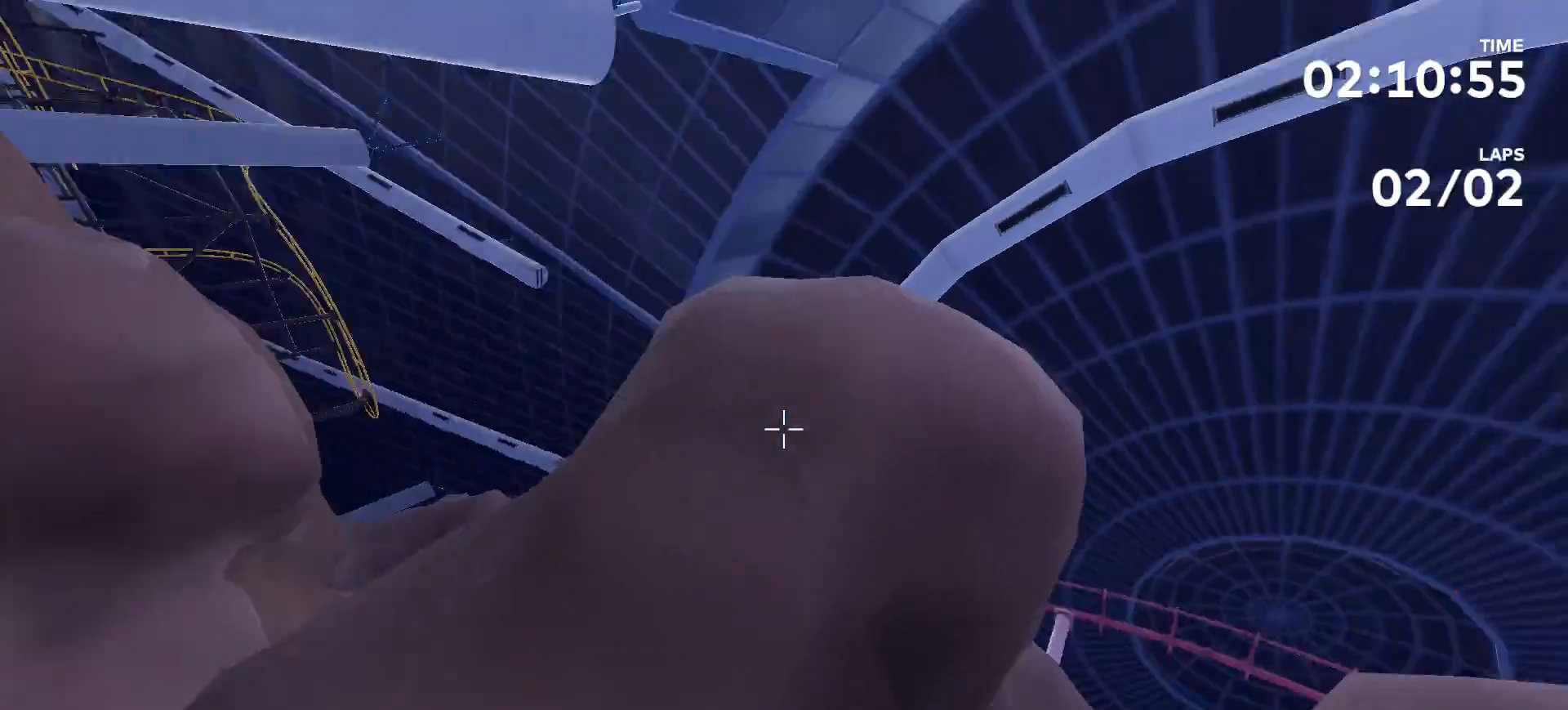
{"buttons": [], "left_stick": "up-right", "right_stick": "right", "events": [[167, "left_stick", "up"], [433, "left_stick", "up-right"]]}
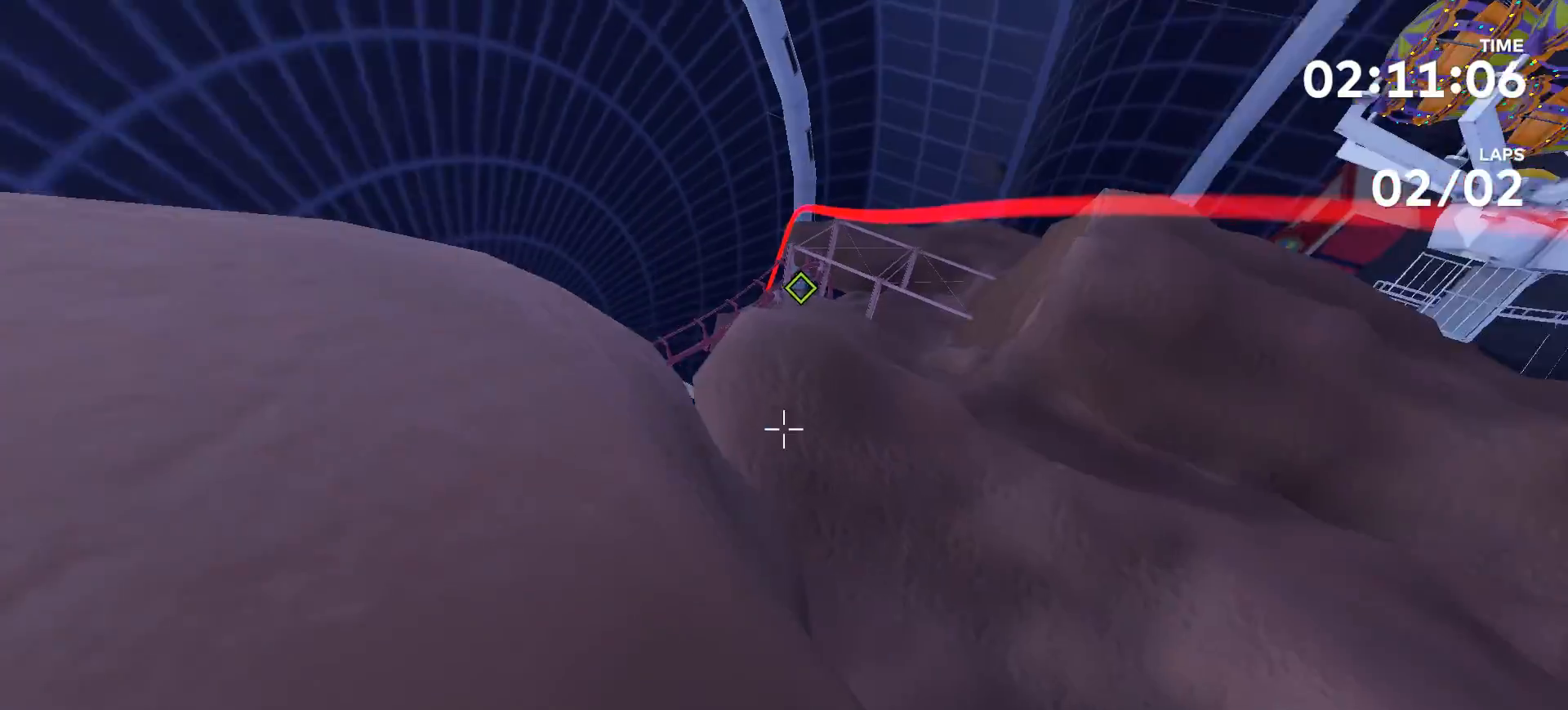
{"buttons": [], "left_stick": "center", "right_stick": "center", "events": [[100, "right_stick", "center"], [133, "left_stick", "center"]]}